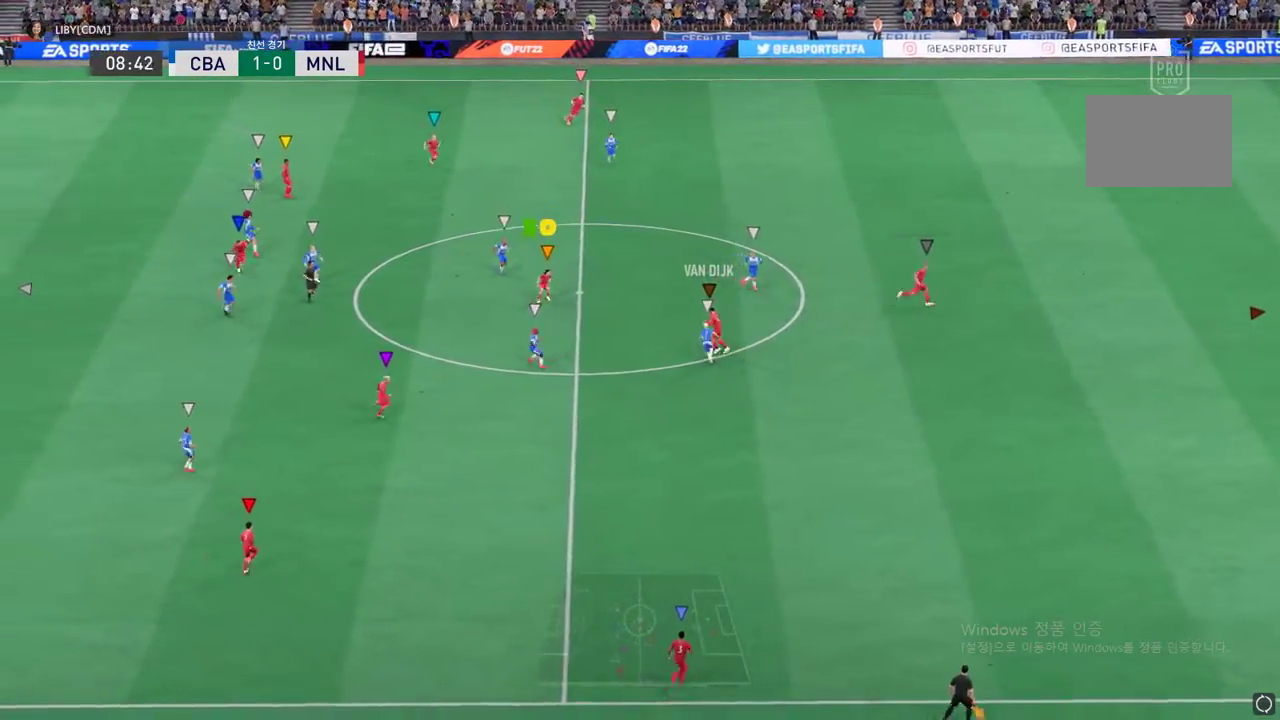
Gameplay with a controller (Xbox layout); each line is a JSON object with the inputs held at the frame after it. "events" lists button and stick changes between this image and that frame as [ms after this image, input, new state], when the widget could be followed in between. Not read: L3 R2 R3 right_stick.
{"buttons": [], "left_stick": "up-right", "events": []}
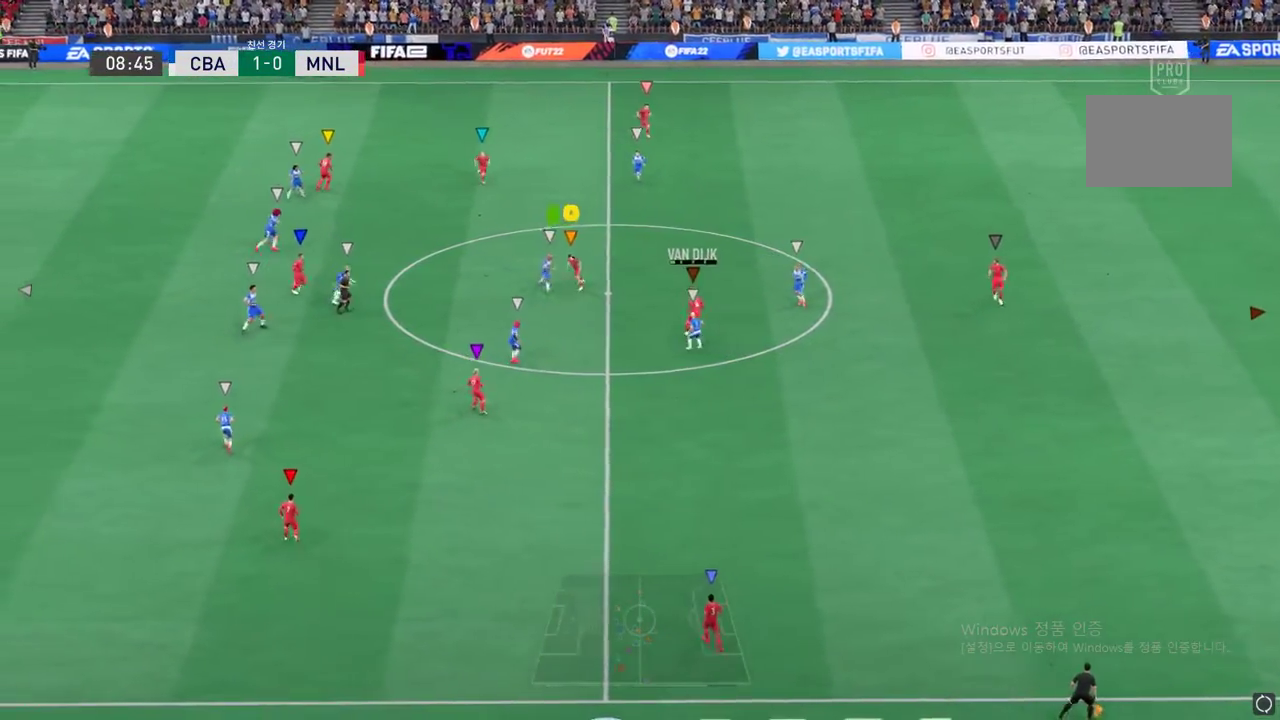
{"buttons": [], "left_stick": "up-right", "events": []}
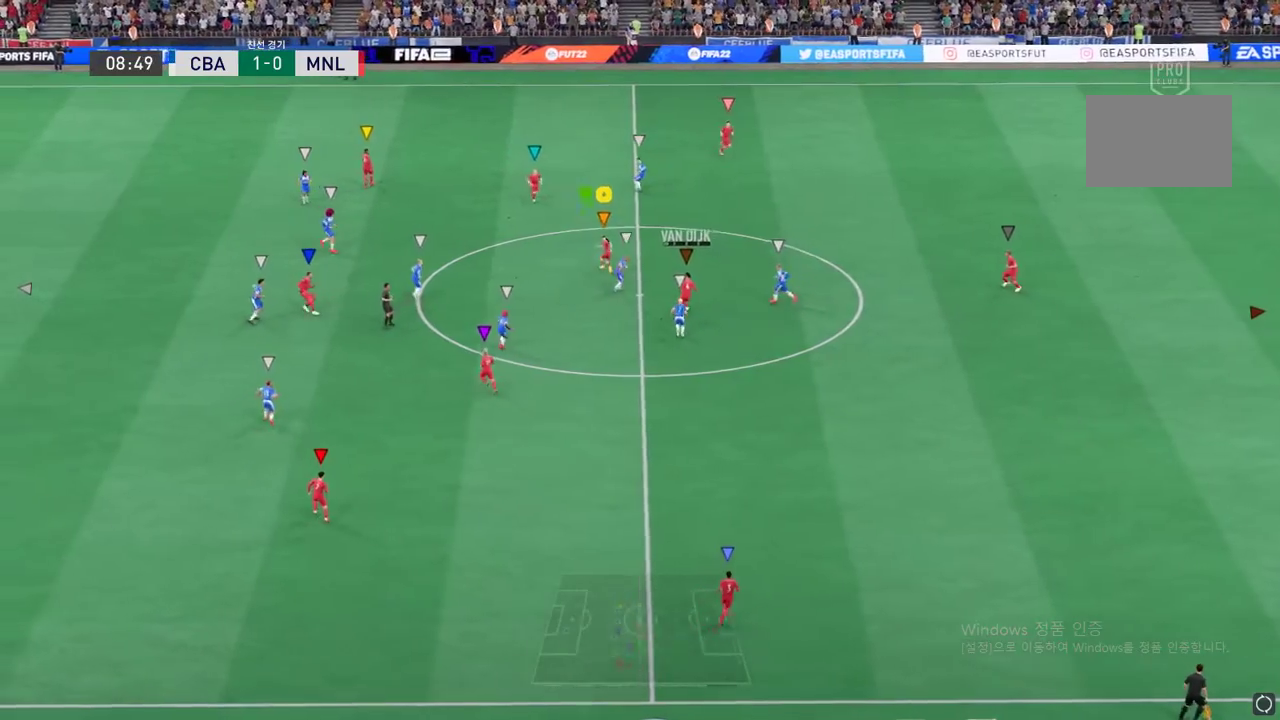
{"buttons": [], "left_stick": "up-right", "events": []}
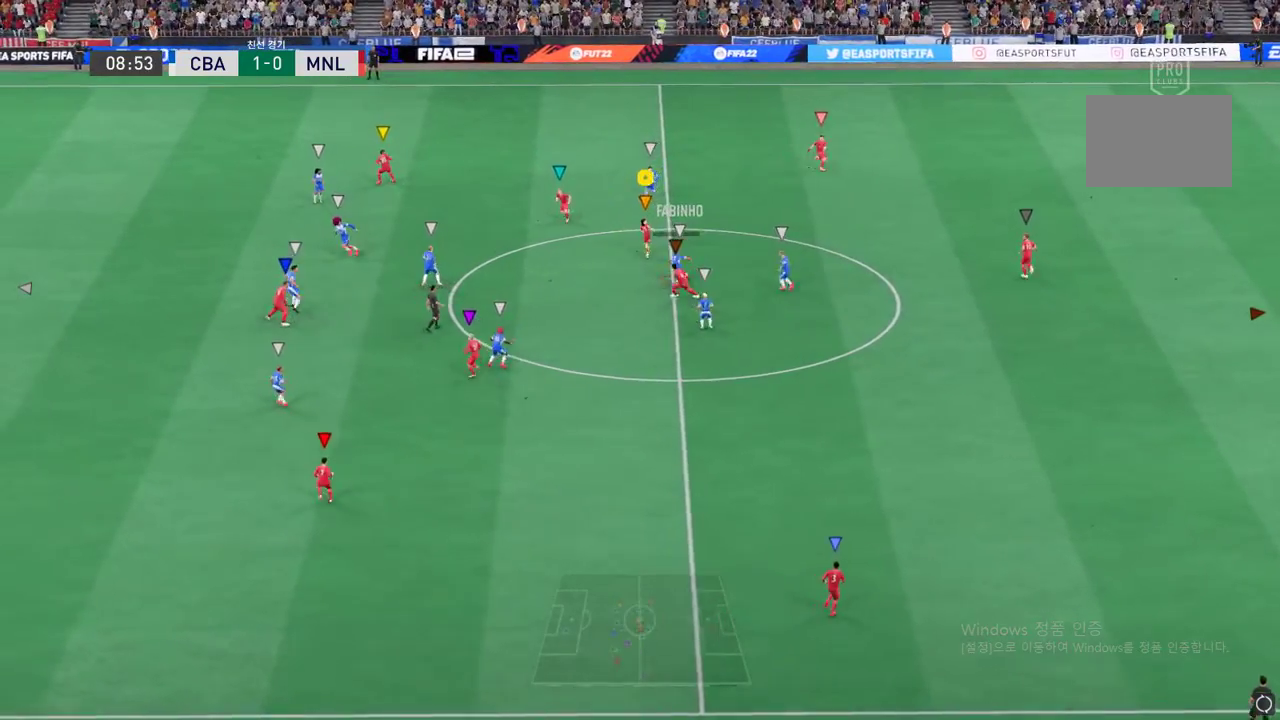
{"buttons": [], "left_stick": "up-right", "events": []}
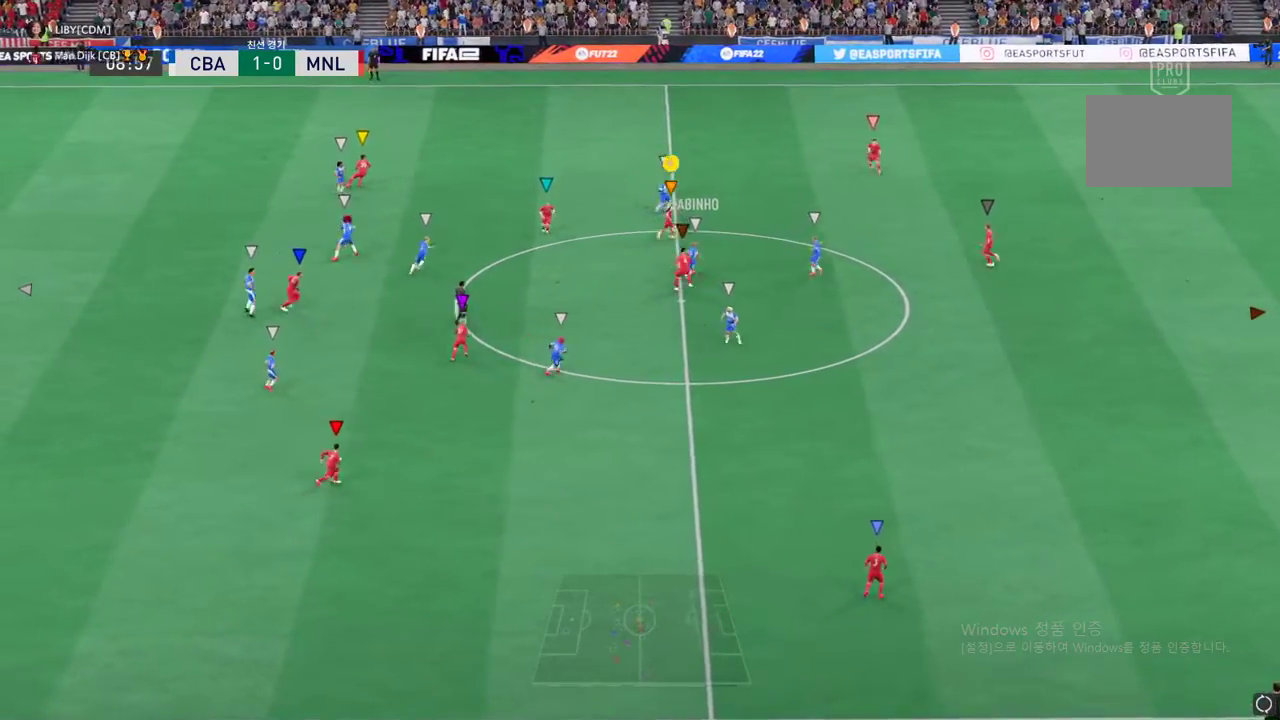
{"buttons": [], "left_stick": "right", "events": [[17, "left_stick", "right"]]}
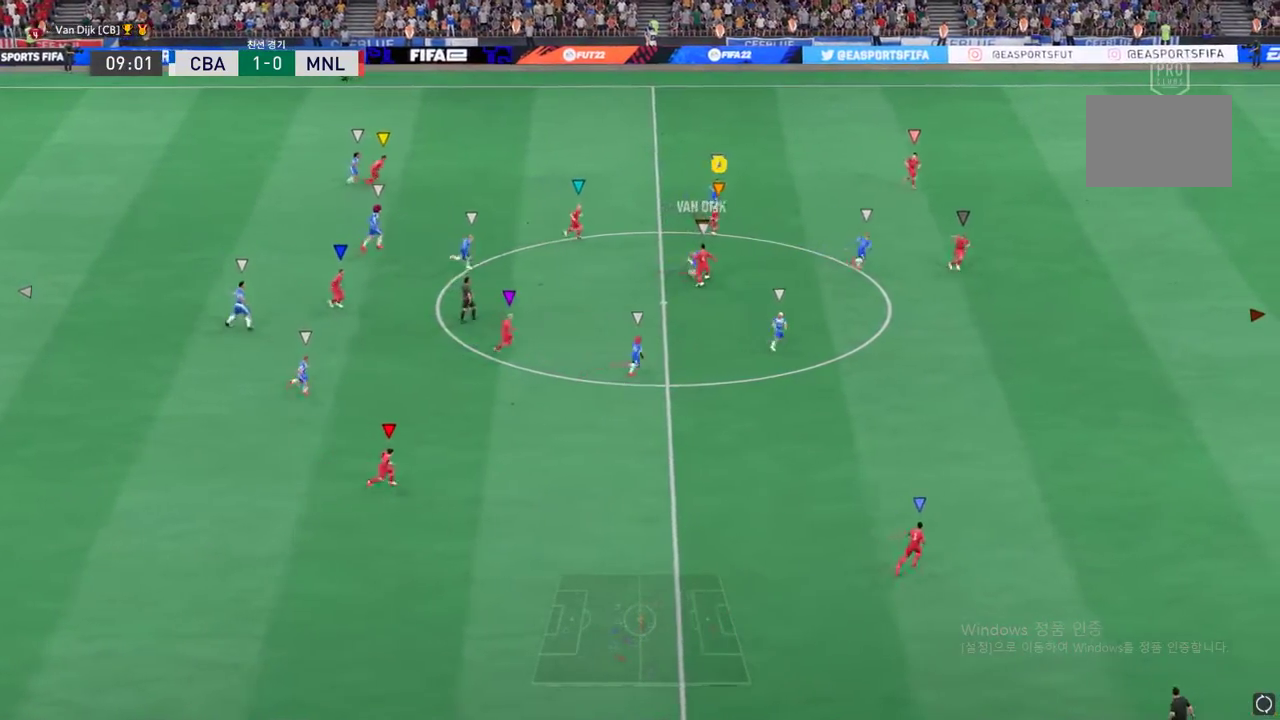
{"buttons": [], "left_stick": "right", "events": []}
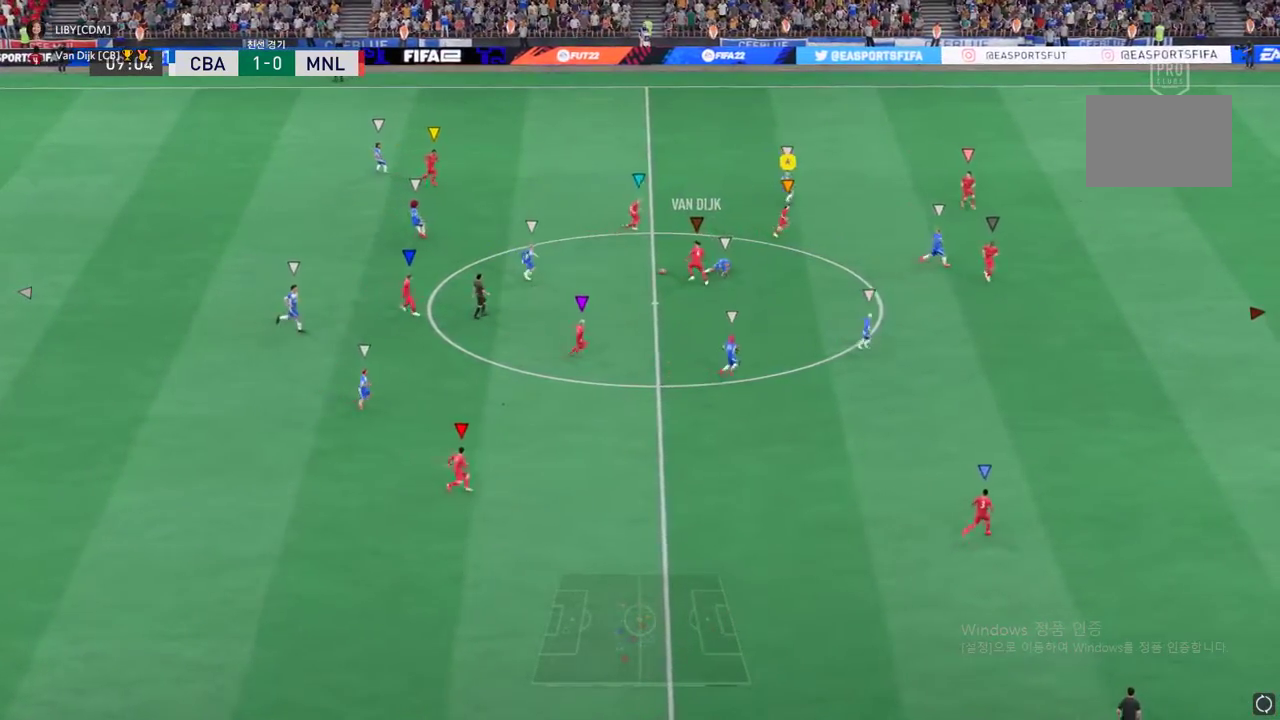
{"buttons": [], "left_stick": "down", "events": [[17, "left_stick", "down-right"], [151, "left_stick", "down"]]}
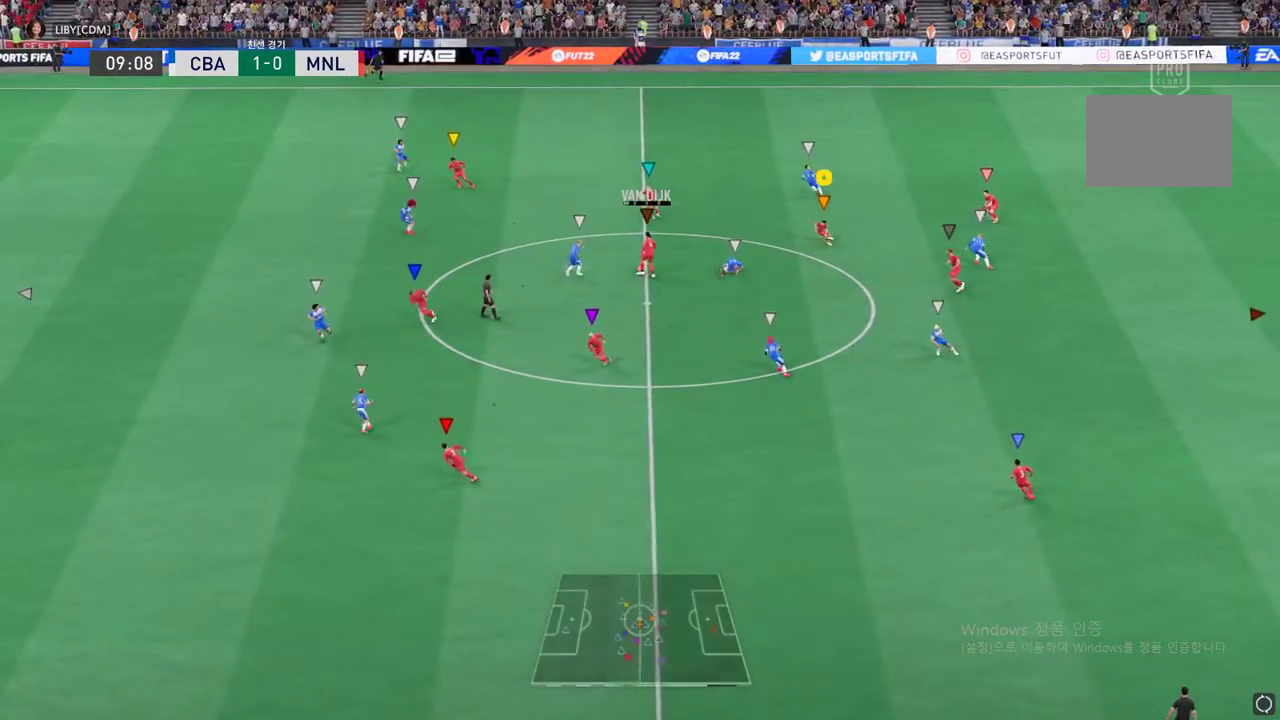
{"buttons": [], "left_stick": "center", "events": [[67, "left_stick", "center"]]}
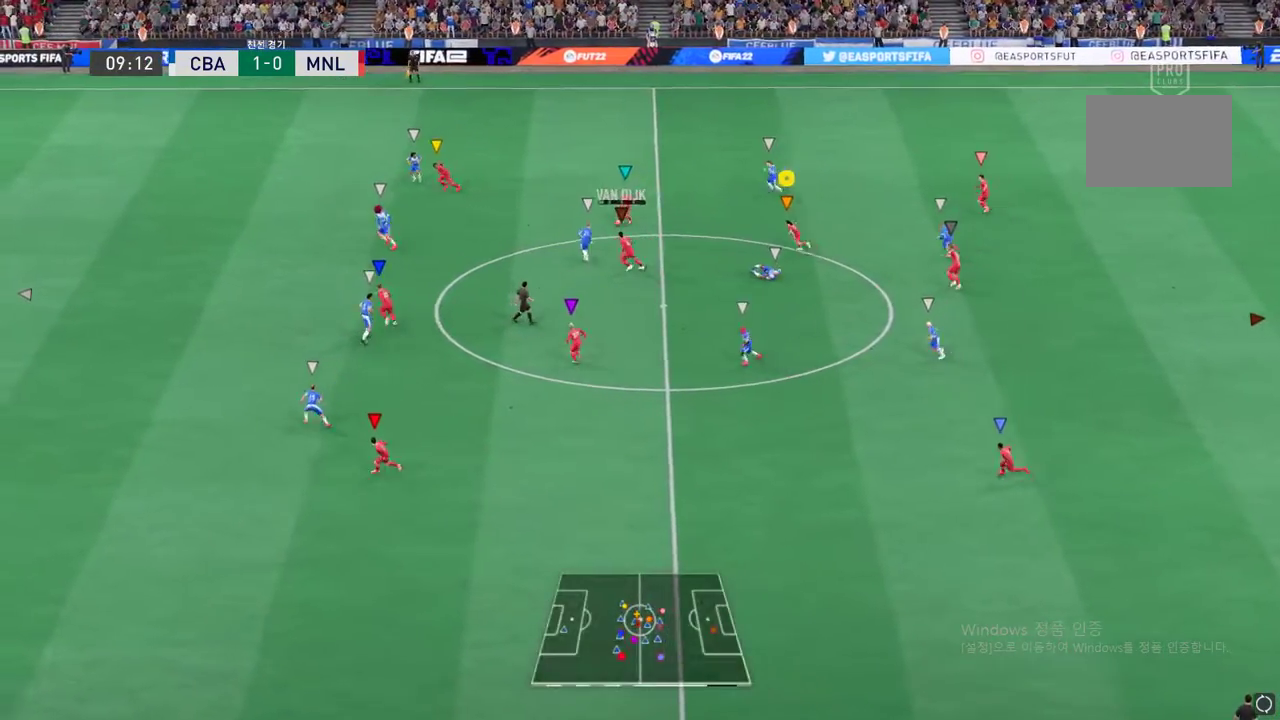
{"buttons": [], "left_stick": "center", "events": []}
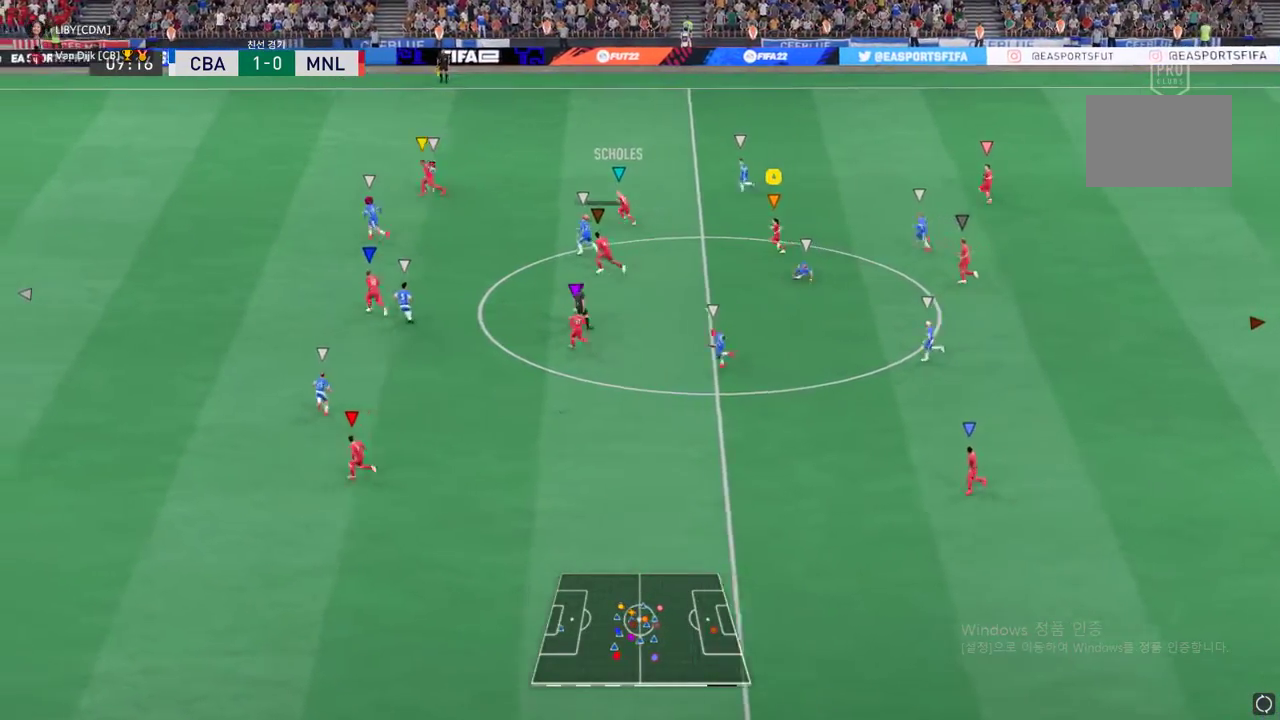
{"buttons": [], "left_stick": "center", "events": [[234, "left_stick", "down"], [502, "left_stick", "center"]]}
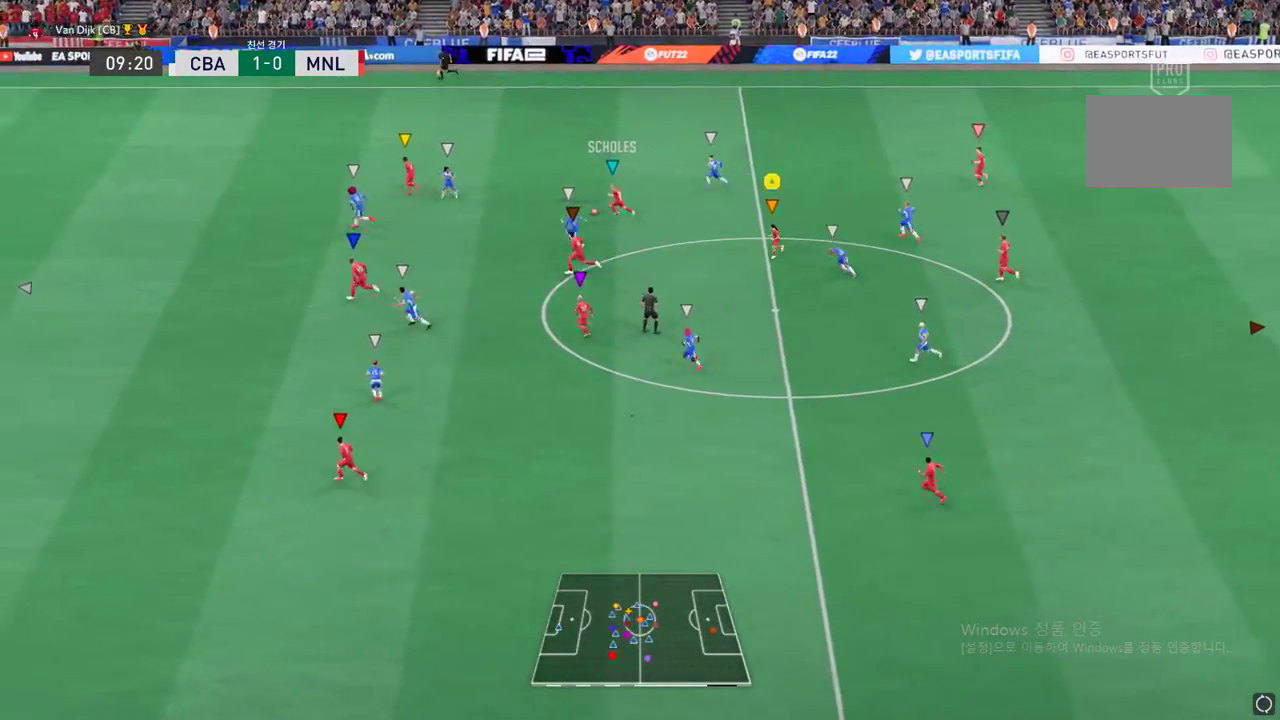
{"buttons": [], "left_stick": "down", "events": [[317, "left_stick", "down"]]}
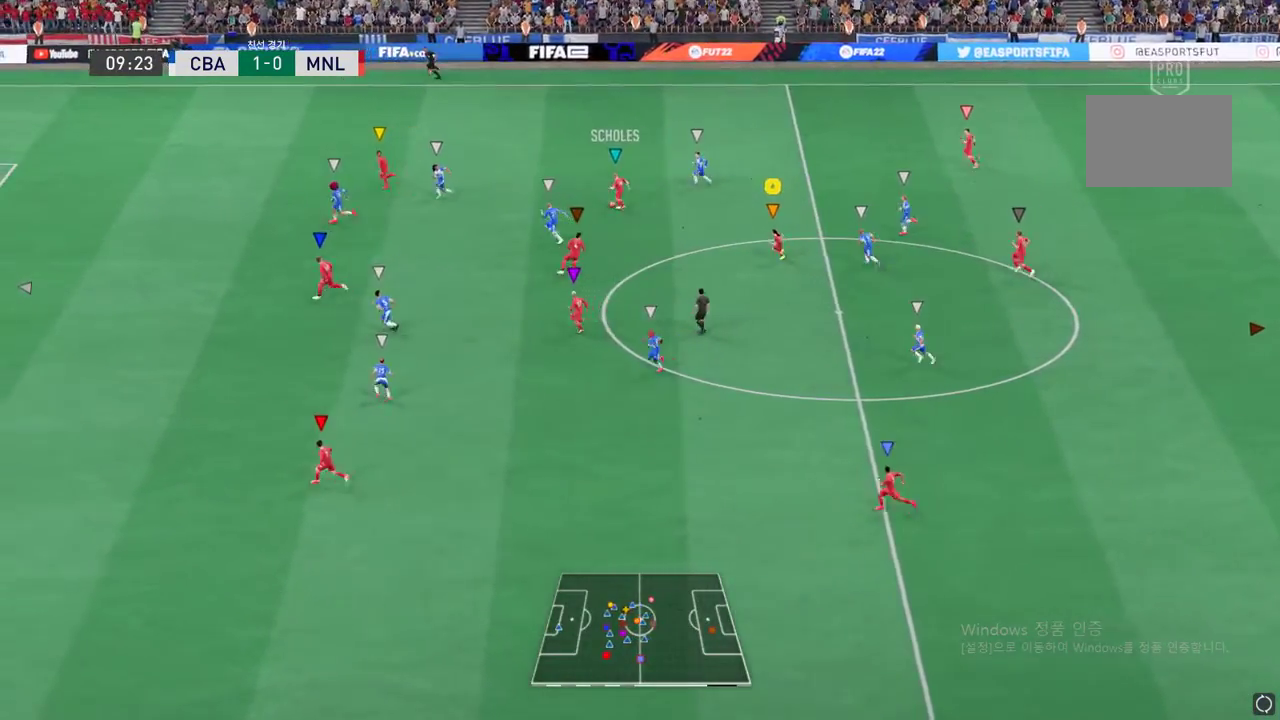
{"buttons": [], "left_stick": "center", "events": [[484, "left_stick", "center"]]}
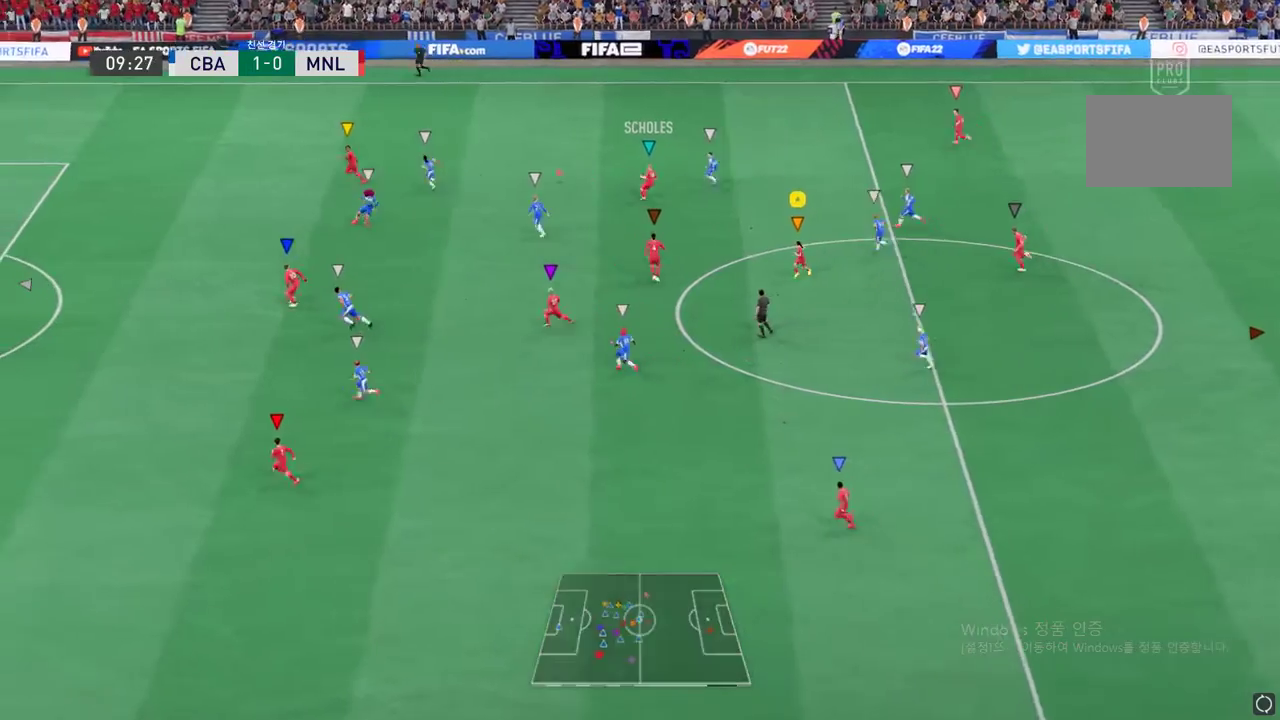
{"buttons": [], "left_stick": "center", "events": []}